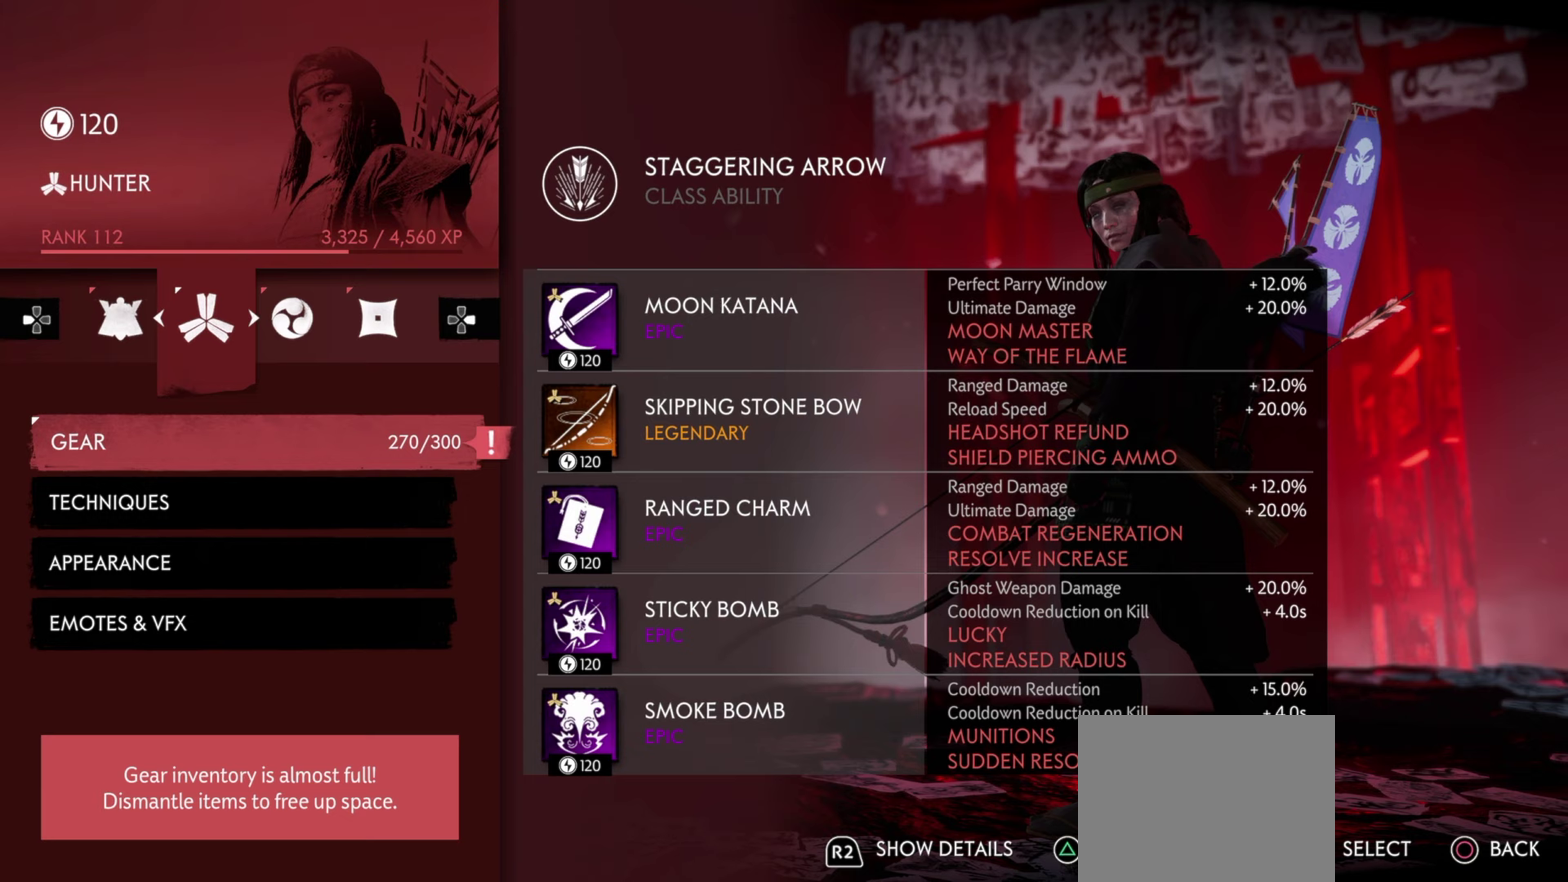
Gameplay with a controller (PlayStation layout); each line is a JSON object with the inputs held at the frame after it. "events" lists button and stick changes between this image and that frame as [ms after this image, input, new state], when the widget could be followed in between. Not read: TOUCHPAD.
{"buttons": ["R2"], "left_stick": "center", "right_stick": "center", "events": []}
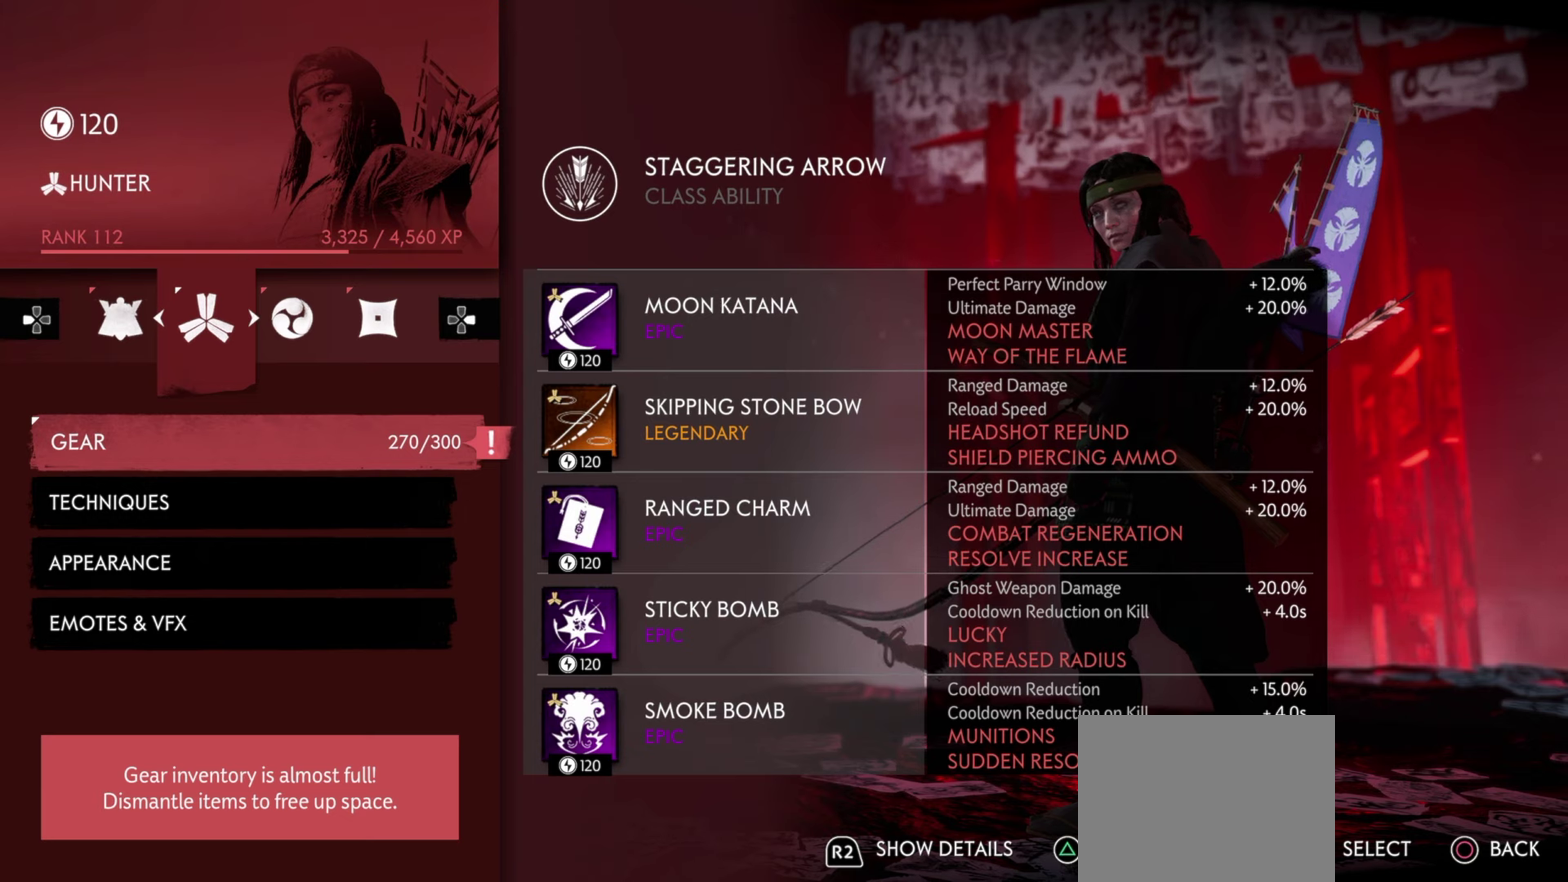
{"buttons": ["R2"], "left_stick": "center", "right_stick": "center", "events": [[133, "DPAD_DOWN", "down"], [283, "DPAD_DOWN", "up"]]}
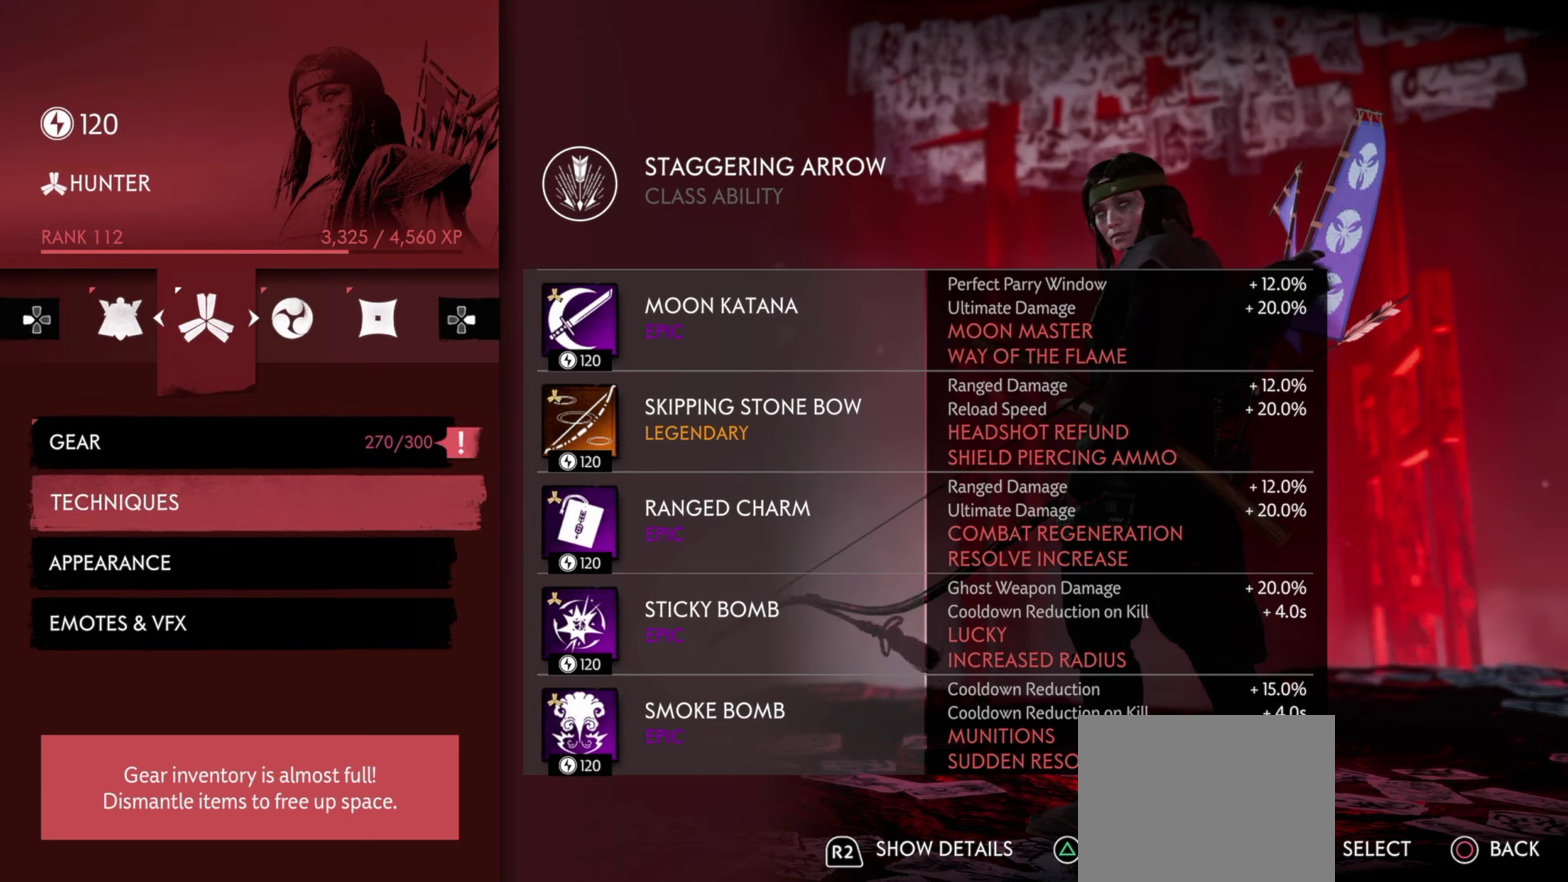
{"buttons": ["R2"], "left_stick": "center", "right_stick": "center", "events": []}
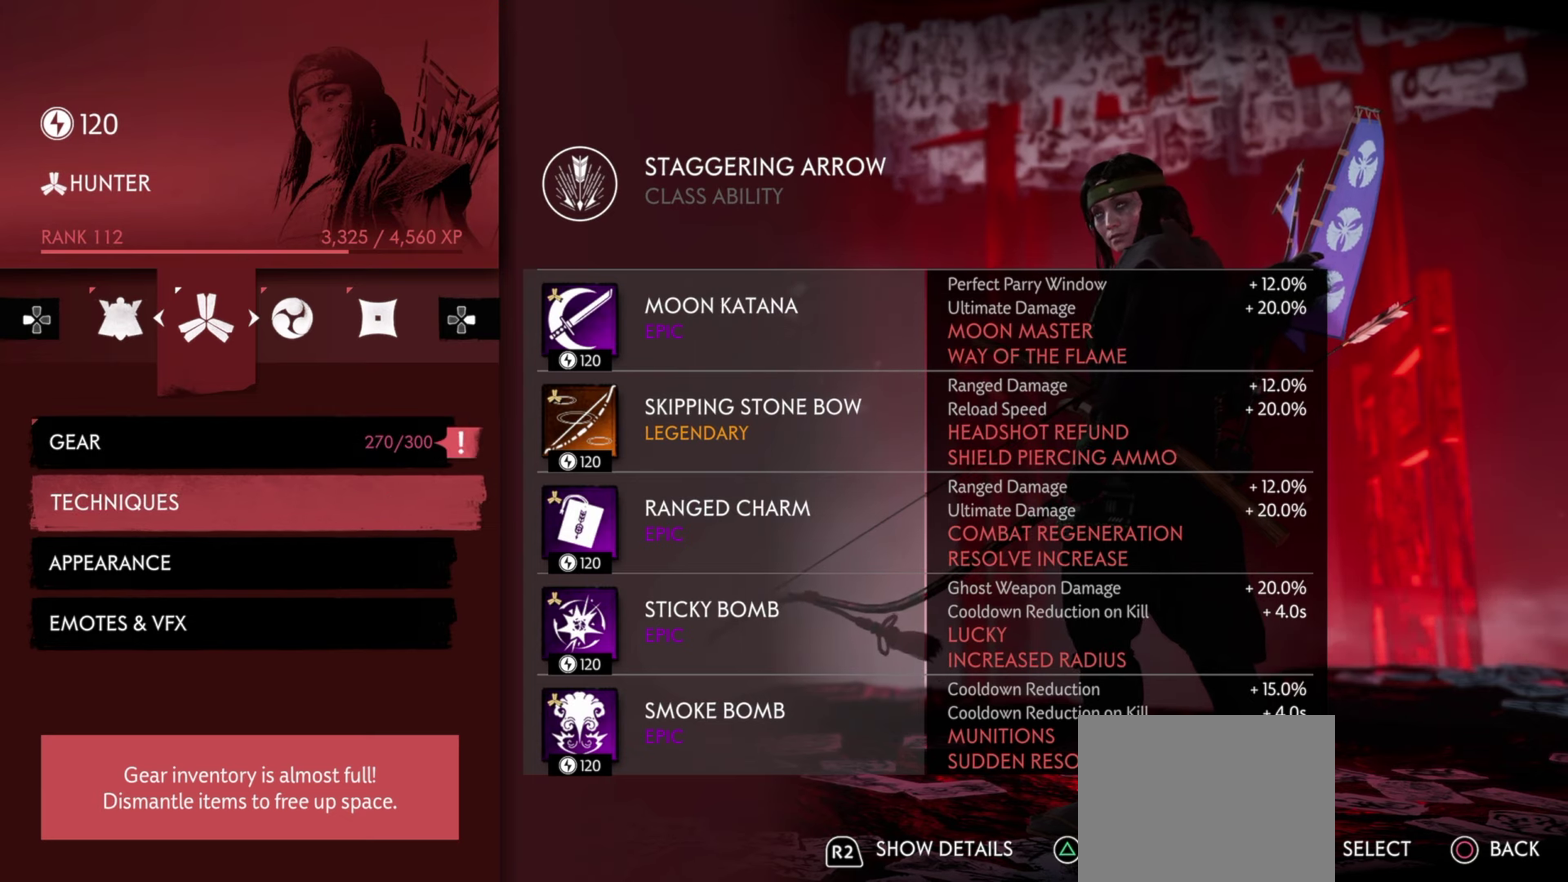
{"buttons": ["R2"], "left_stick": "center", "right_stick": "center", "events": []}
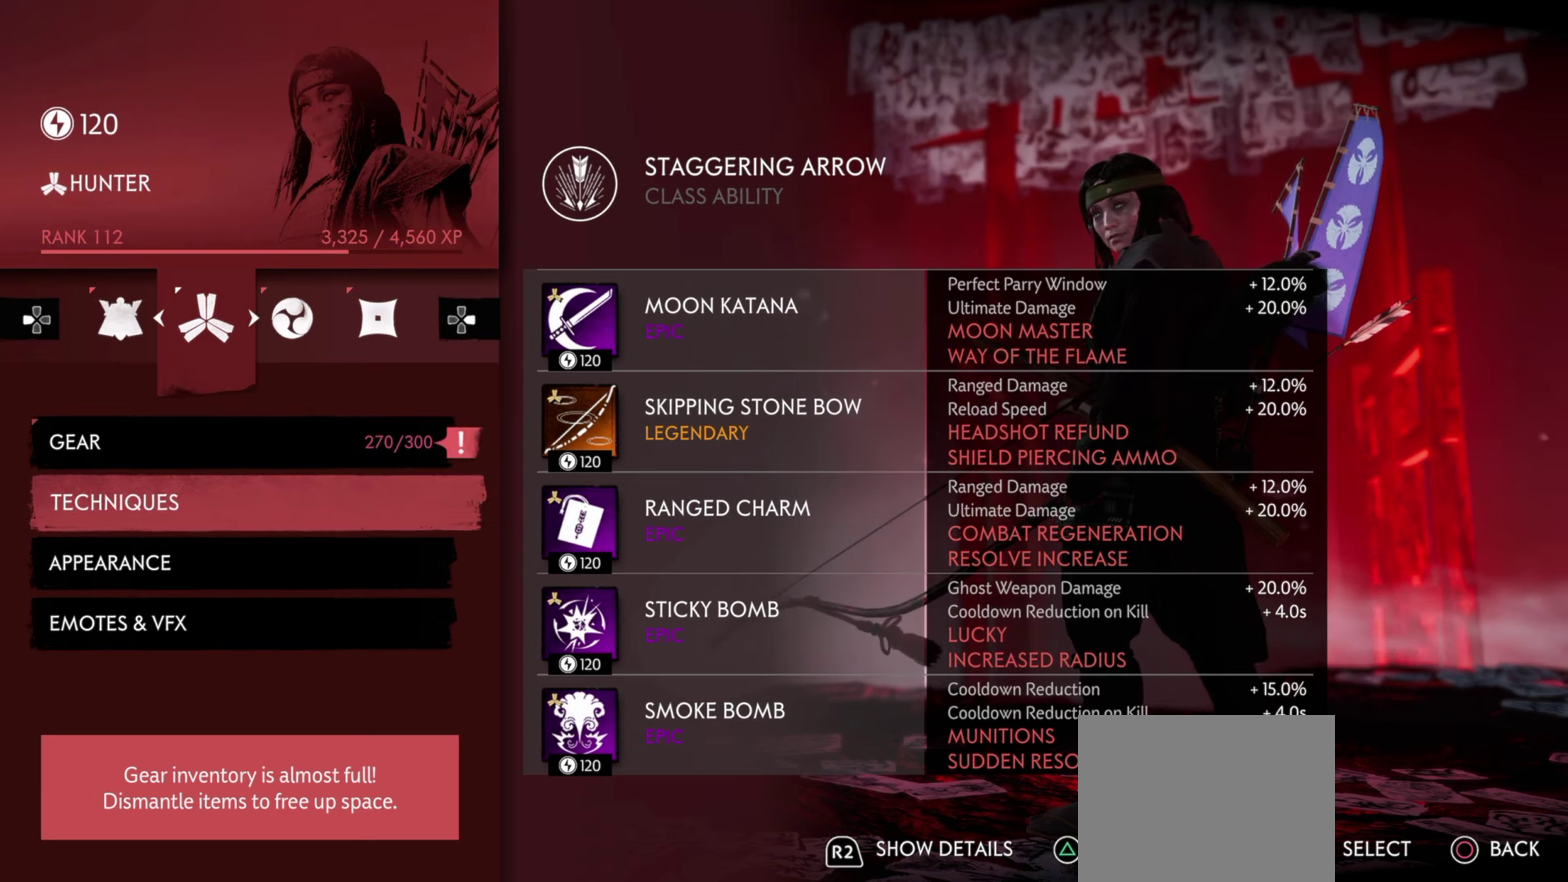
{"buttons": ["R2"], "left_stick": "center", "right_stick": "center", "events": []}
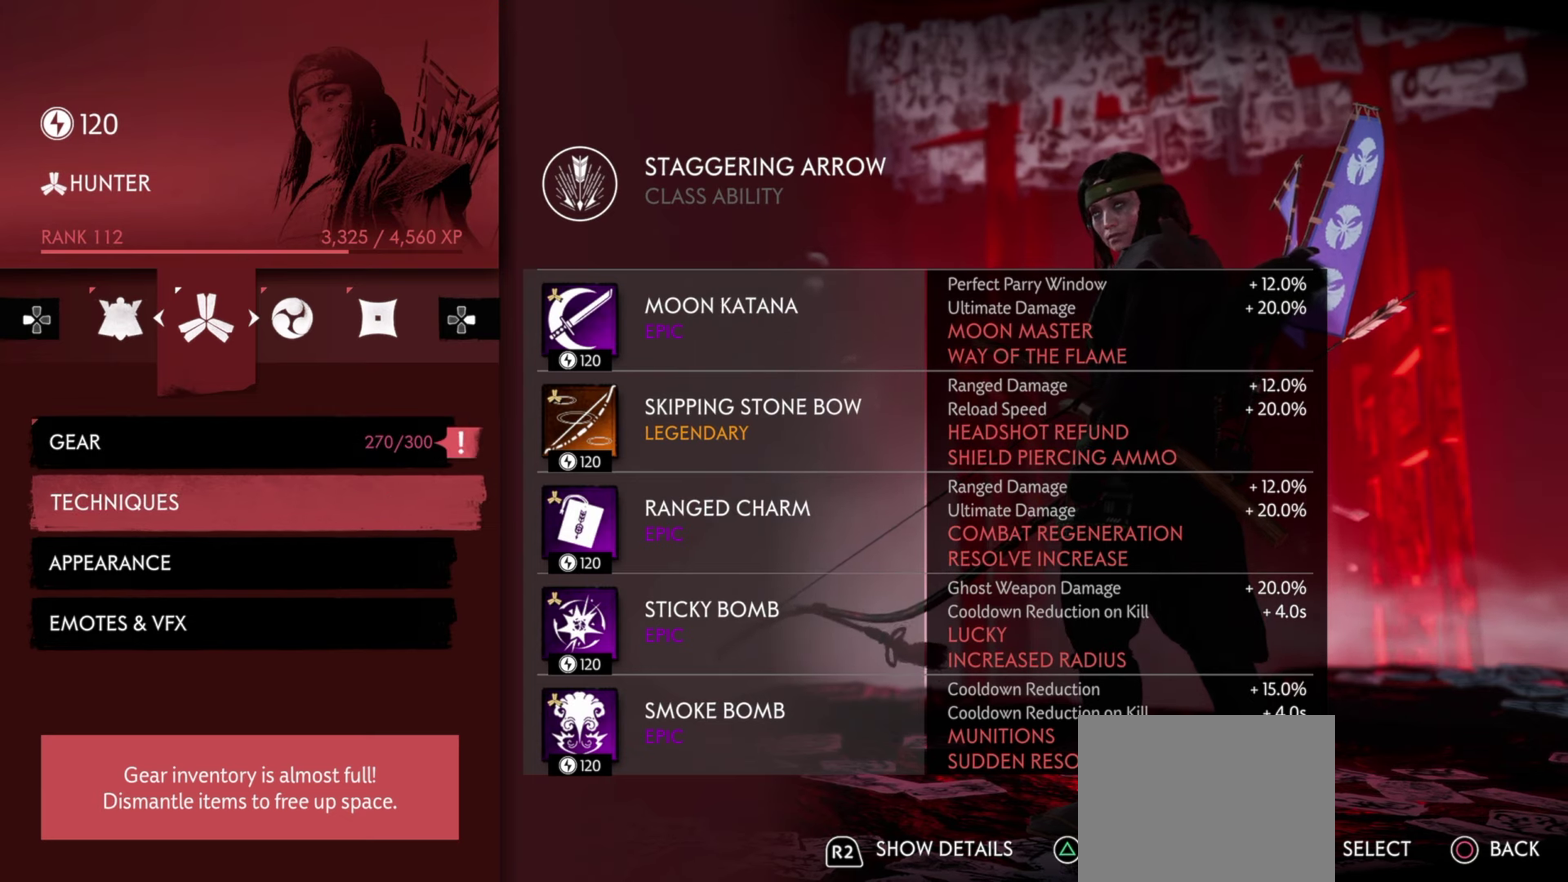
{"buttons": ["R2"], "left_stick": "center", "right_stick": "center", "events": []}
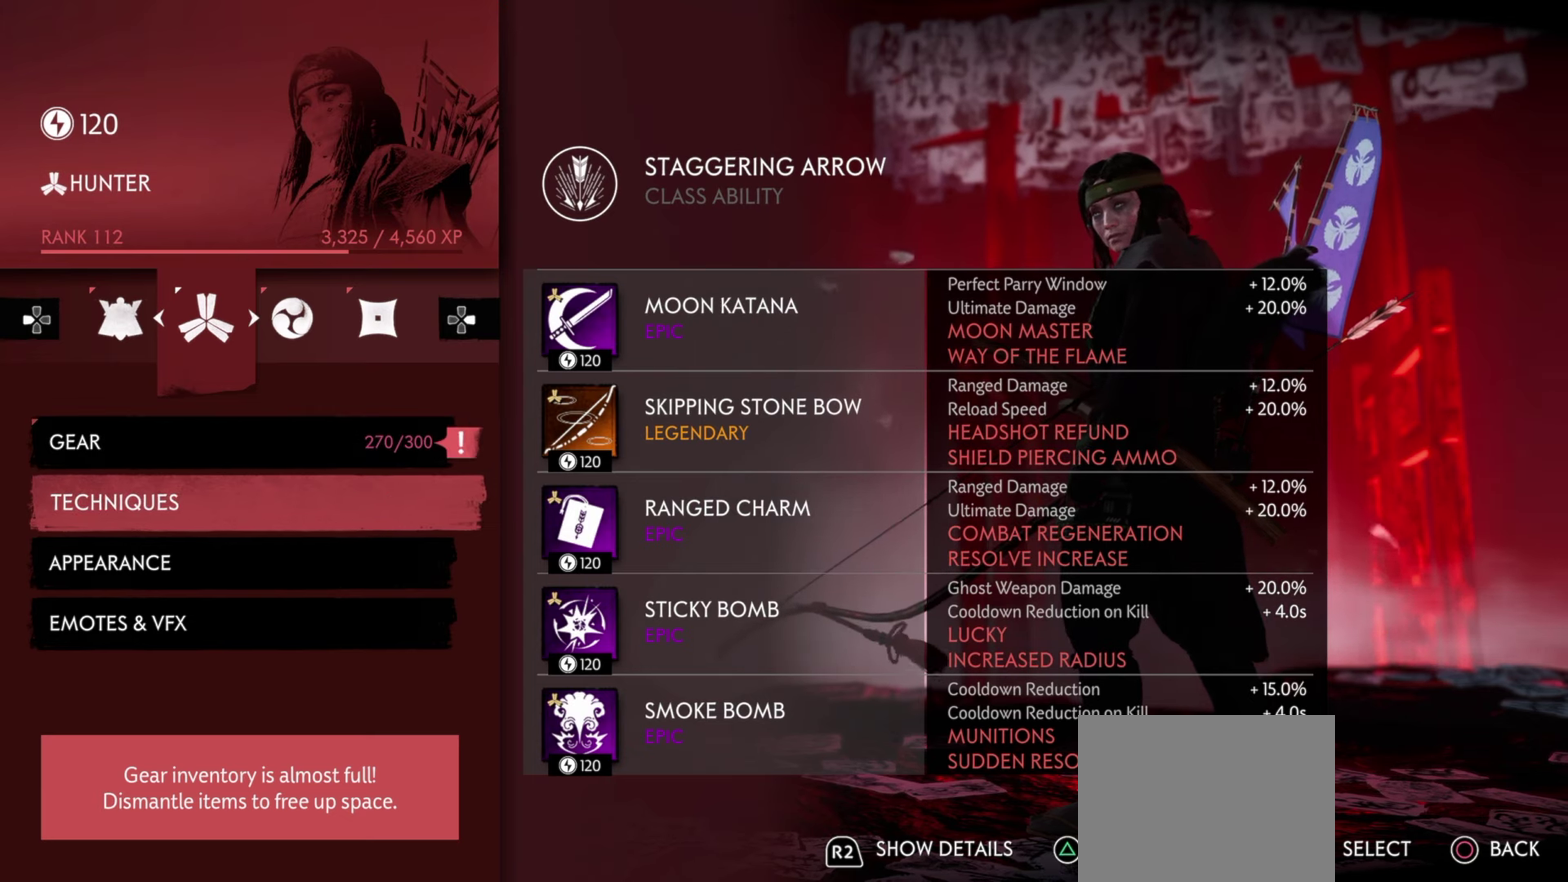
{"buttons": ["R2"], "left_stick": "center", "right_stick": "center", "events": []}
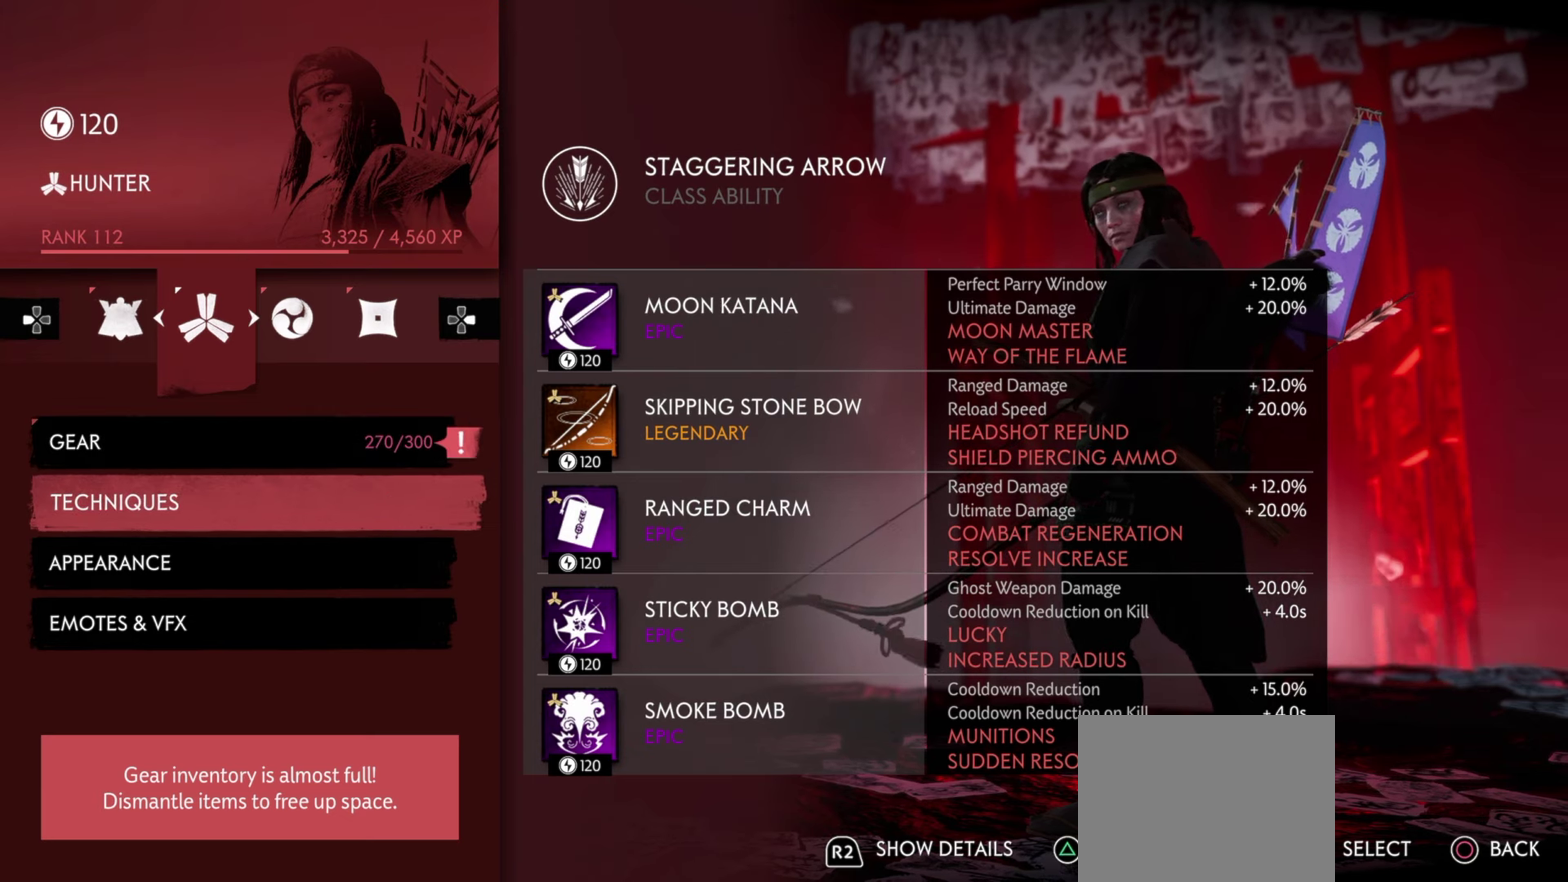
{"buttons": ["R2"], "left_stick": "center", "right_stick": "center", "events": []}
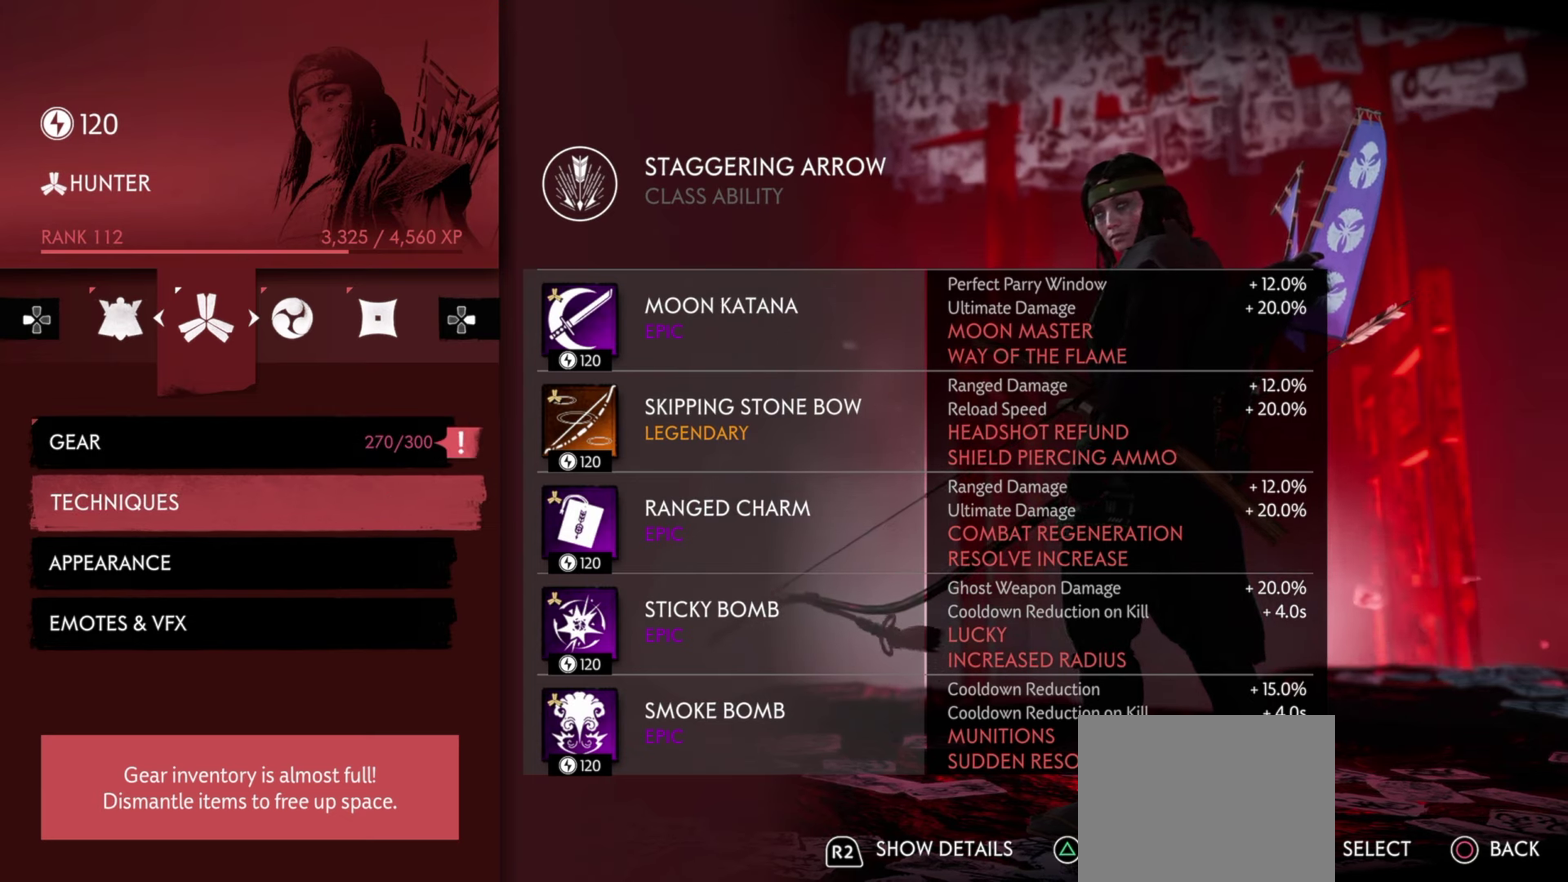
{"buttons": ["R2"], "left_stick": "center", "right_stick": "center", "events": []}
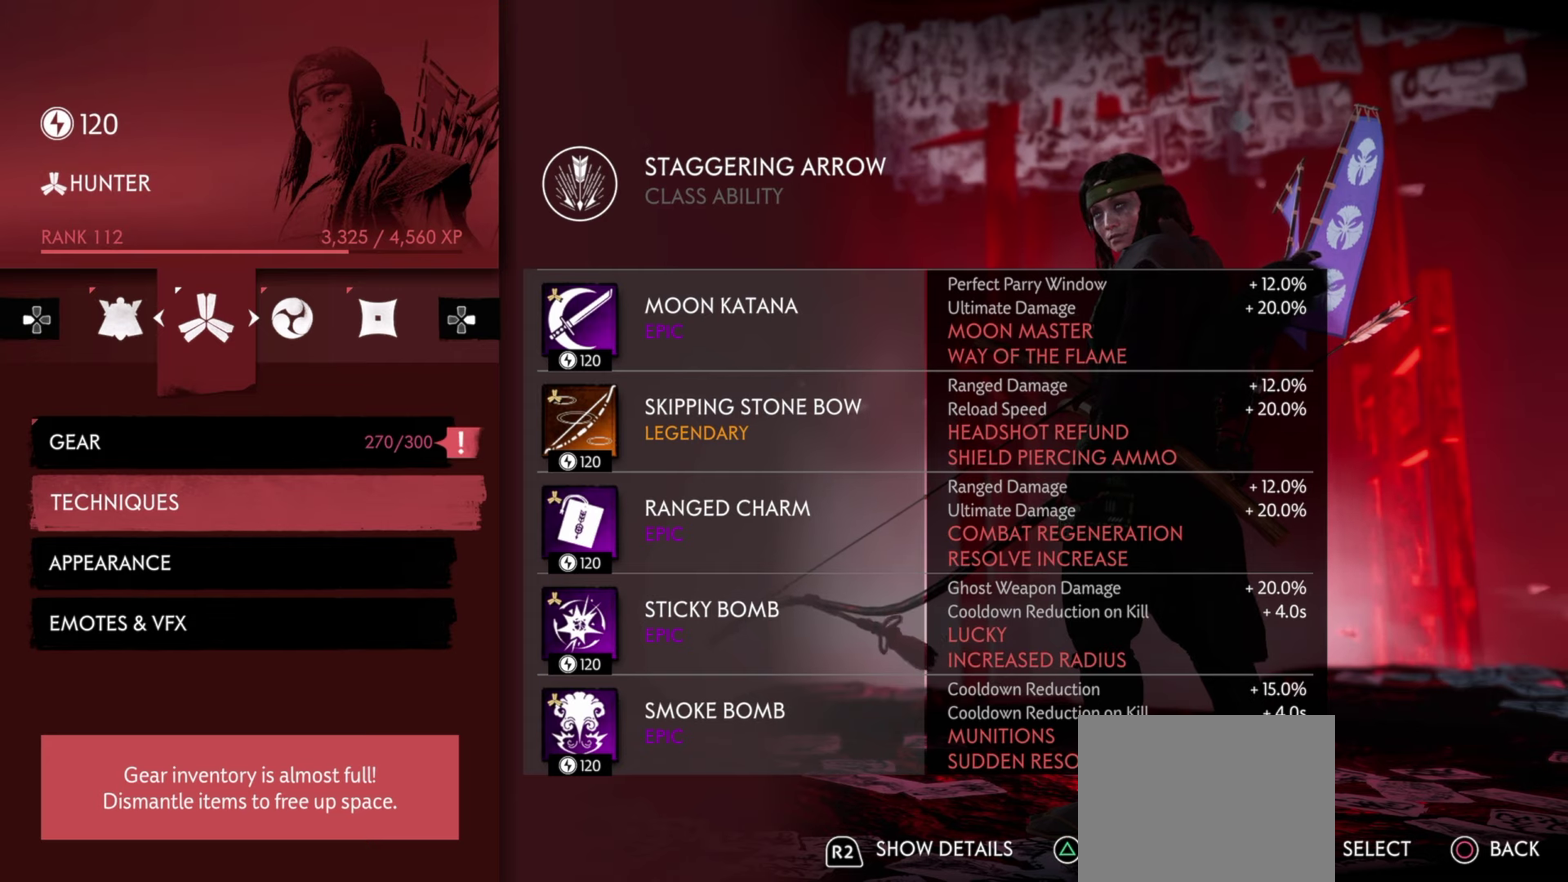
{"buttons": ["R2"], "left_stick": "center", "right_stick": "center", "events": []}
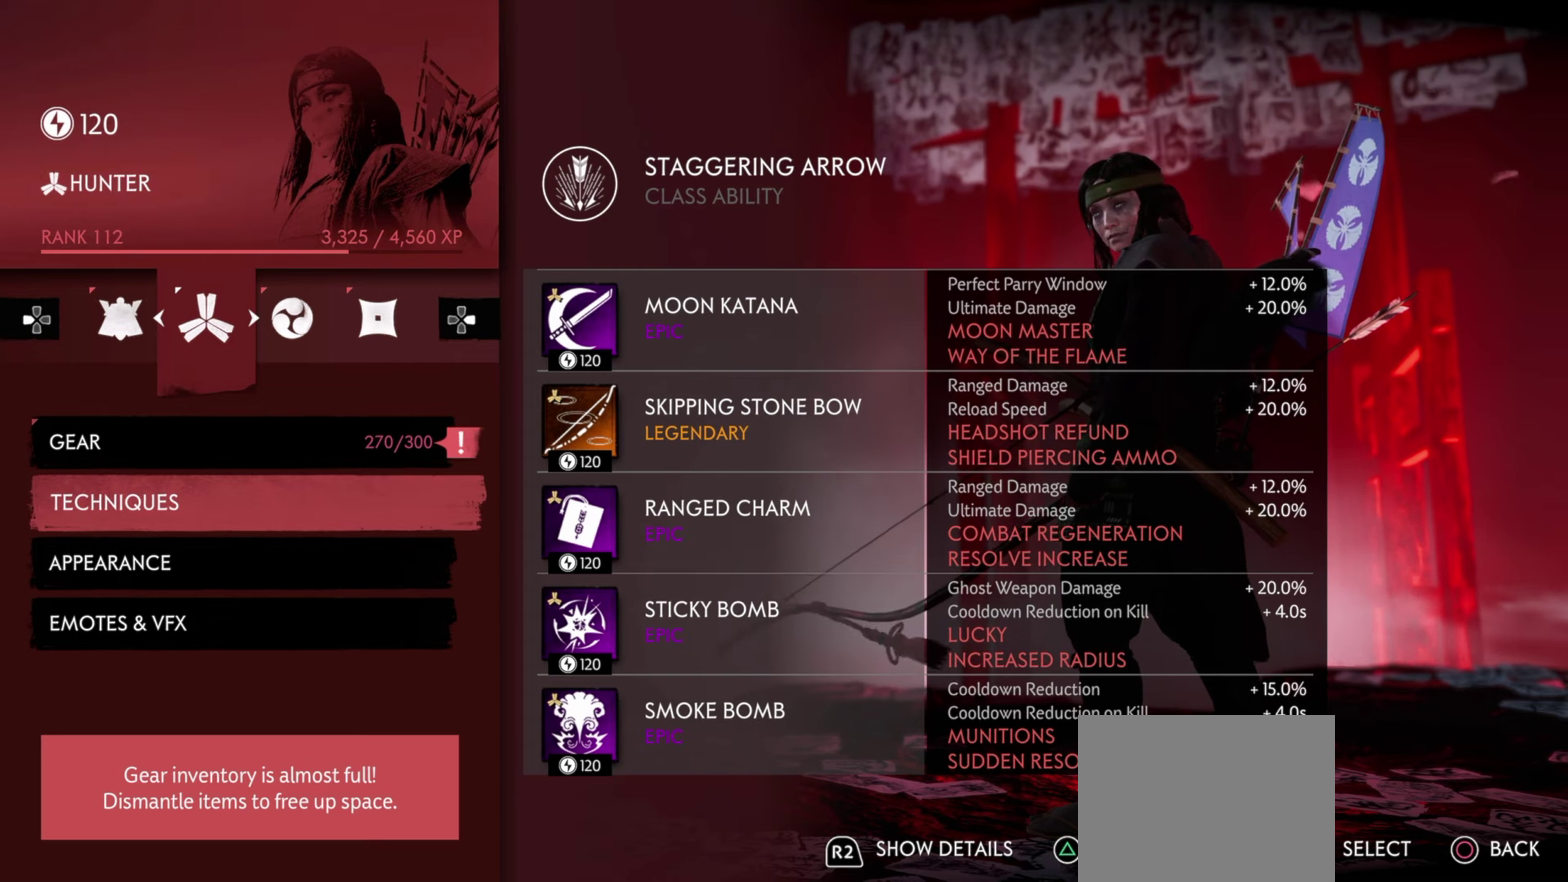
{"buttons": ["R2"], "left_stick": "center", "right_stick": "center", "events": []}
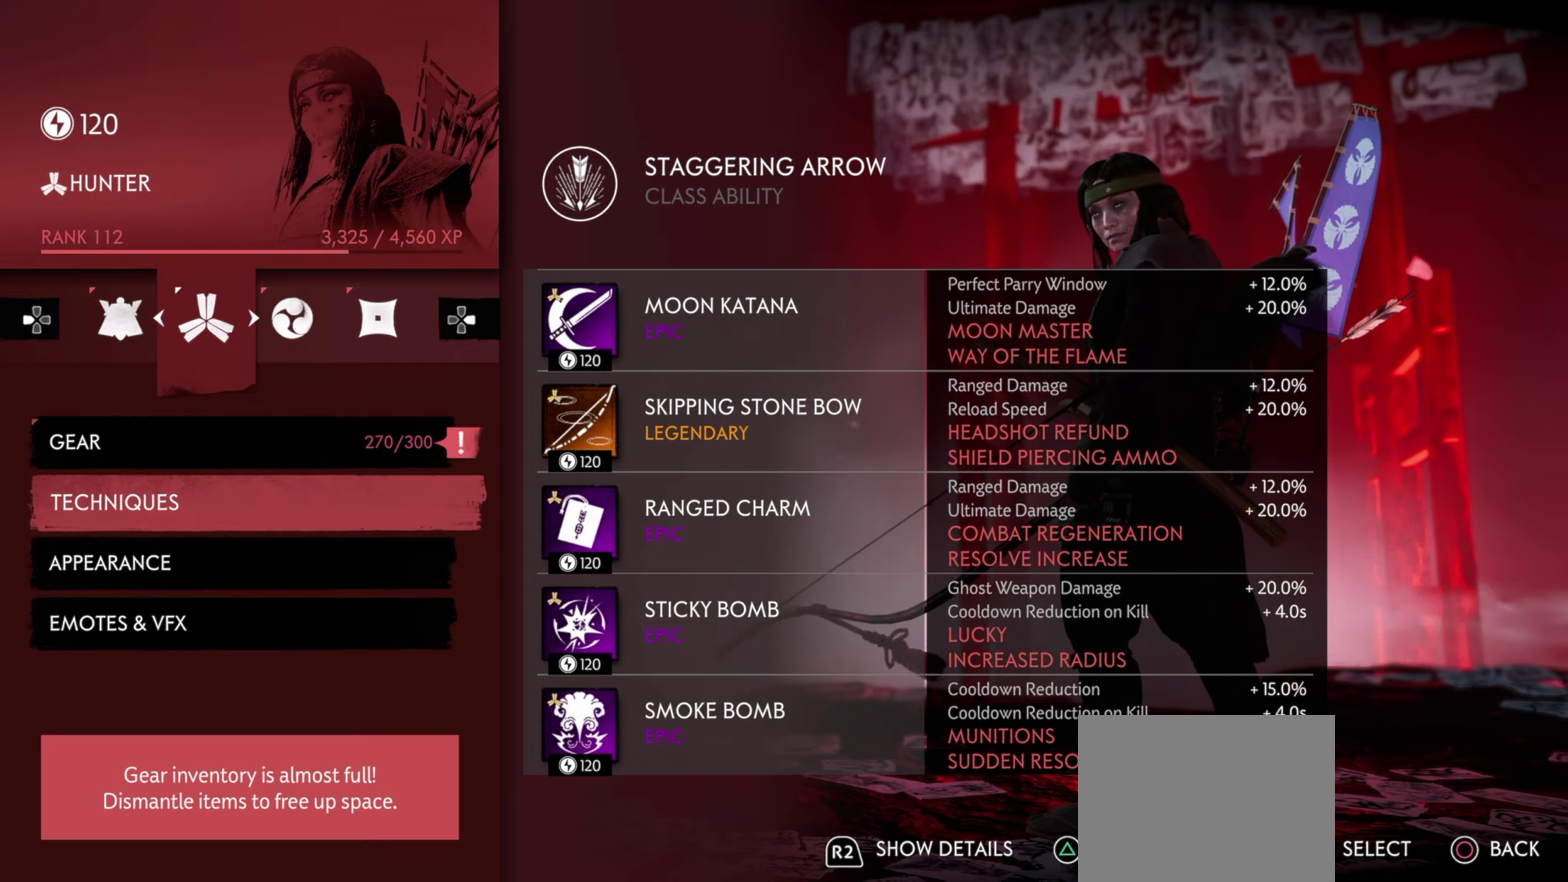
{"buttons": ["CROSS"], "left_stick": "center", "right_stick": "center", "events": [[350, "R2", "up"], [500, "CROSS", "down"]]}
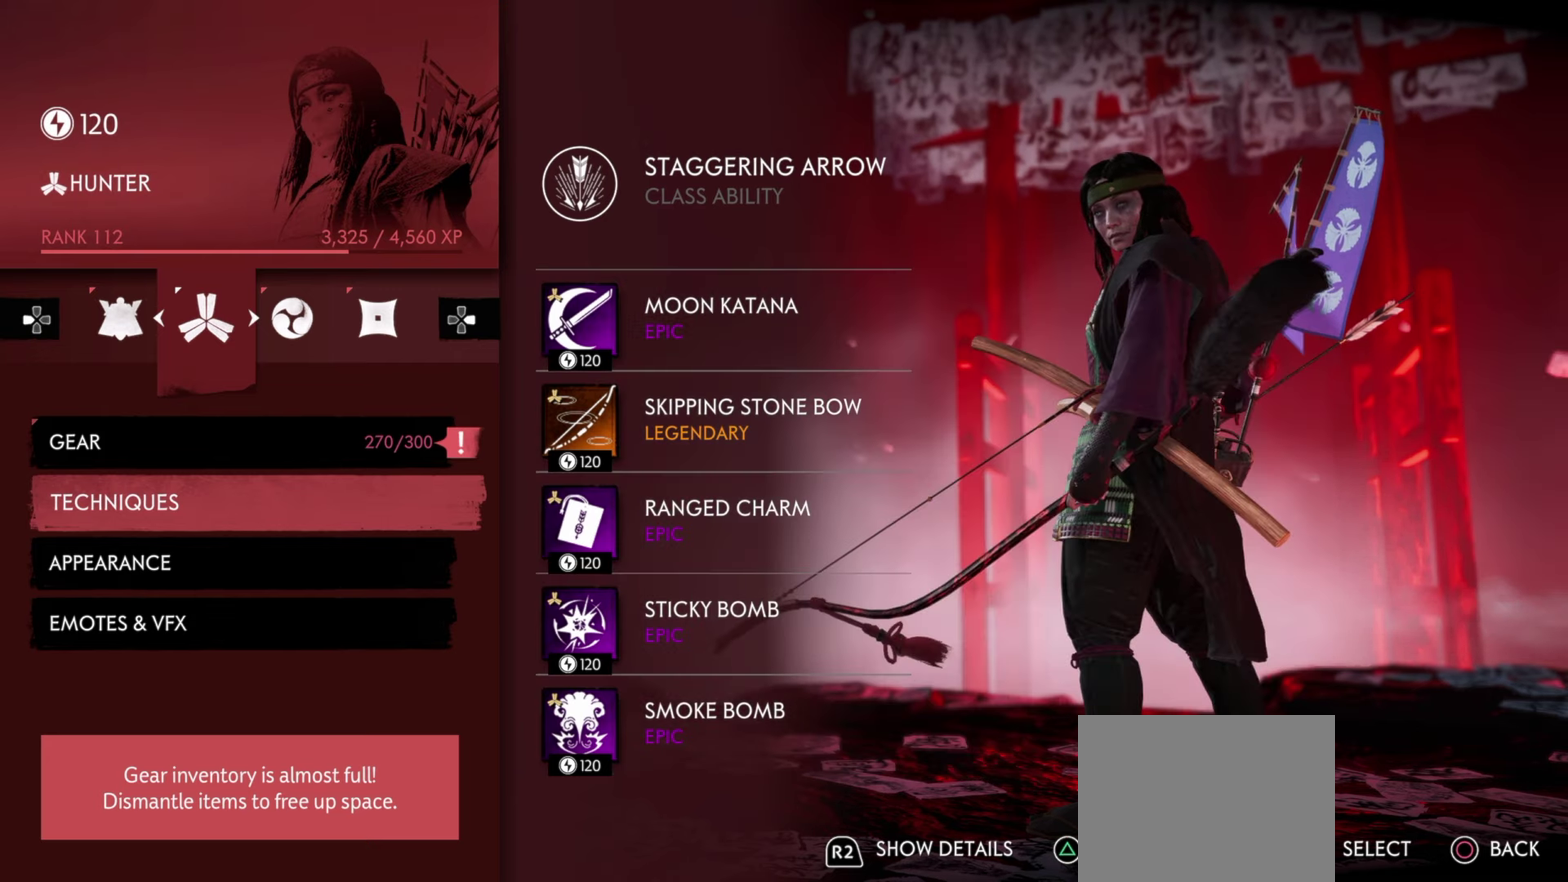
{"buttons": ["DPAD_DOWN"], "left_stick": "center", "right_stick": "center", "events": [[167, "CROSS", "up"], [217, "DPAD_DOWN", "down"], [300, "DPAD_DOWN", "up"], [484, "DPAD_DOWN", "down"]]}
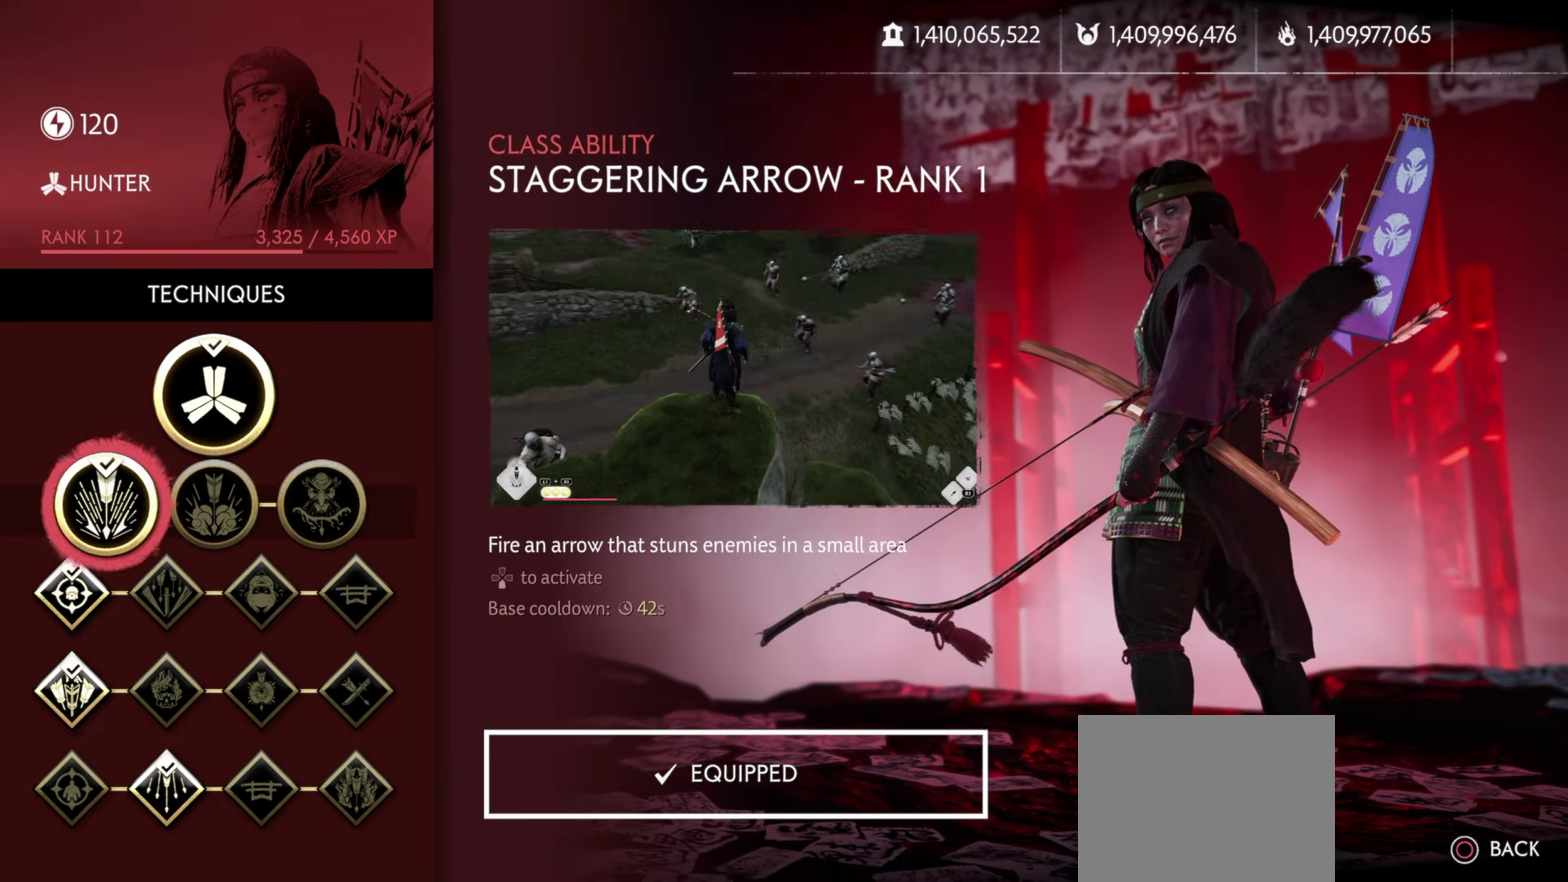
{"buttons": [], "left_stick": "center", "right_stick": "center", "events": [[50, "DPAD_DOWN", "up"], [250, "DPAD_DOWN", "down"], [350, "DPAD_DOWN", "up"]]}
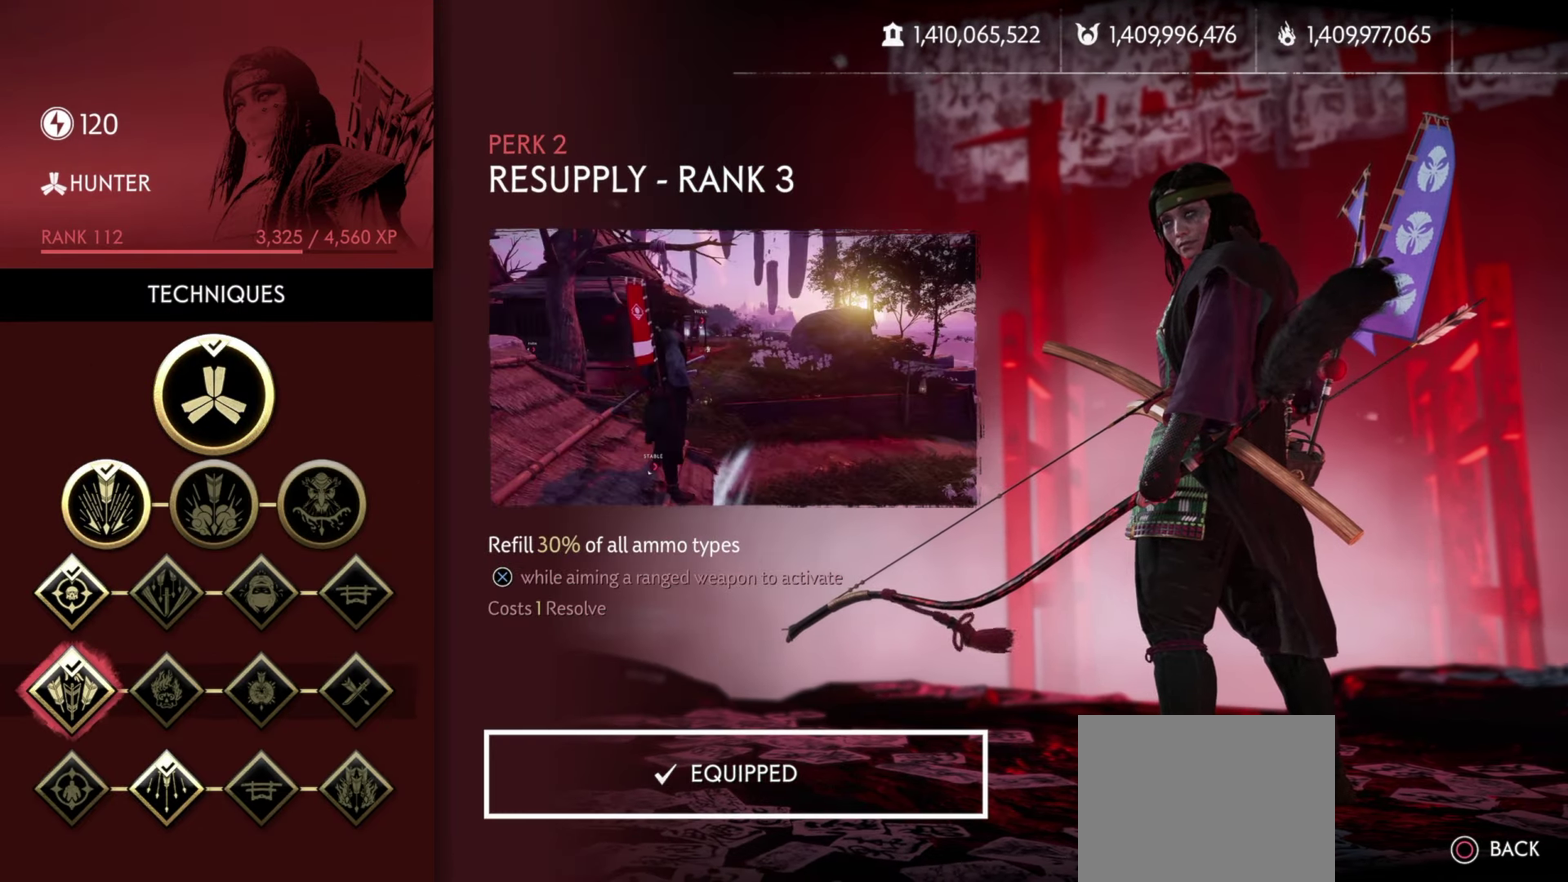
{"buttons": [], "left_stick": "center", "right_stick": "center", "events": [[167, "DPAD_RIGHT", "down"], [217, "DPAD_RIGHT", "up"], [317, "DPAD_DOWN", "down"], [400, "DPAD_DOWN", "up"]]}
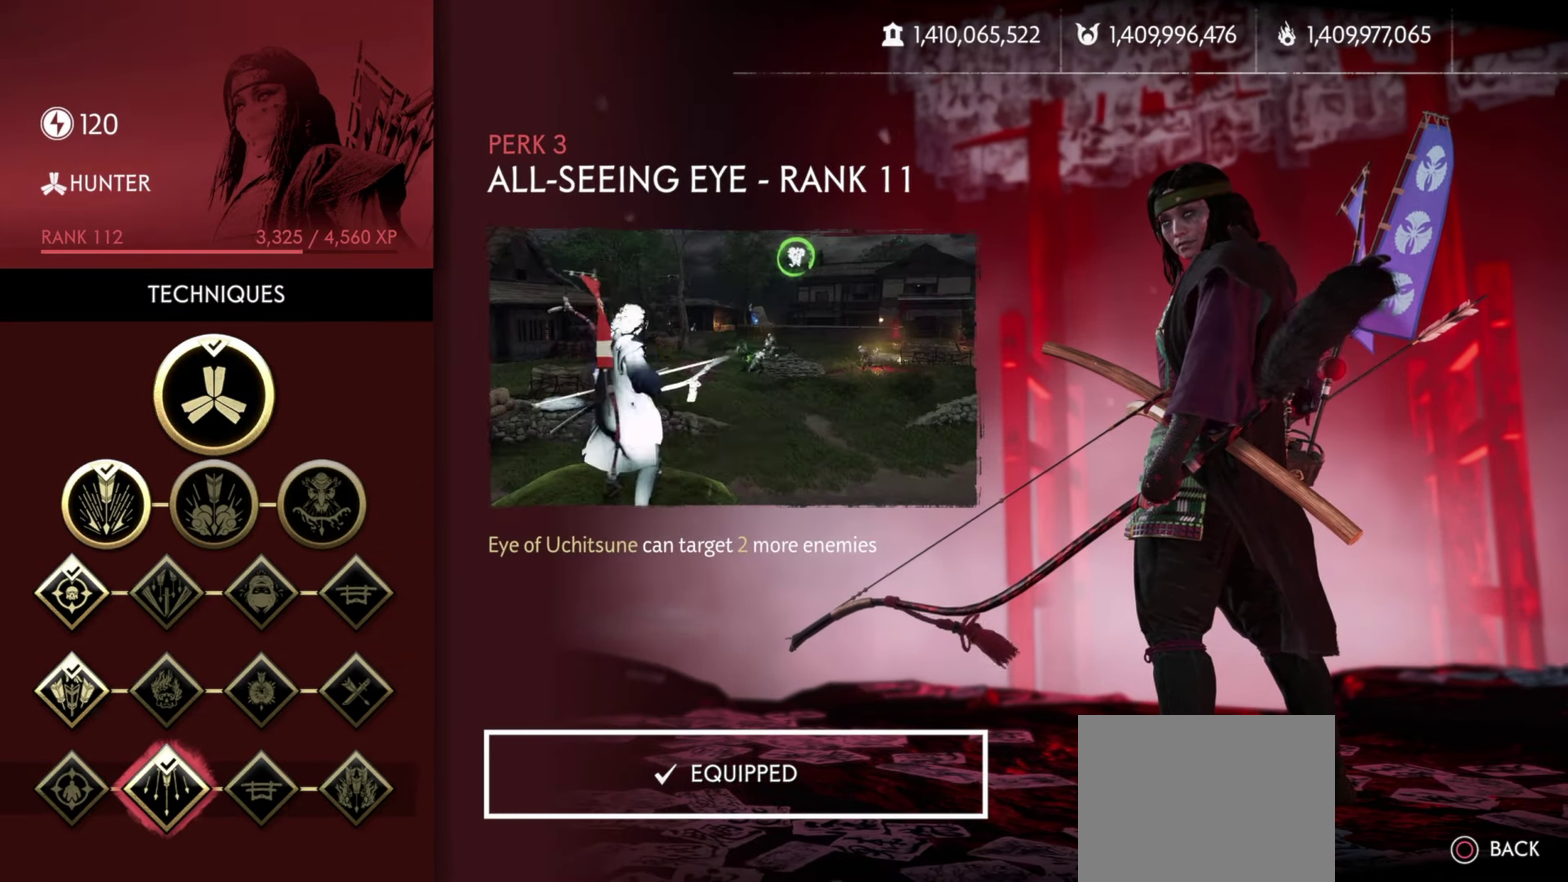
{"buttons": [], "left_stick": "center", "right_stick": "center", "events": []}